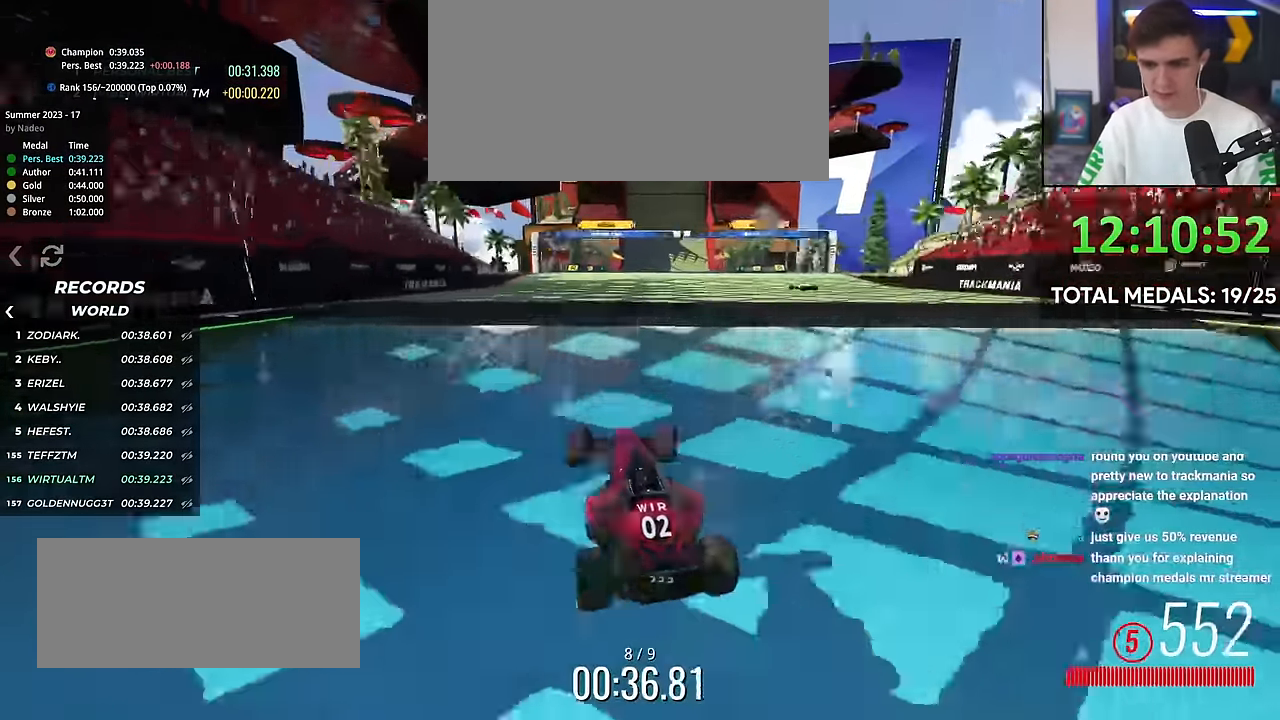
Gameplay with keyboard; each line is a JSON object with the keys held at the frame after it. "events" lists presses ("down") and releases ("up") of "brake", "down", "left", "right" and "up" between this image and that frame as [ms after this image, input, new state], when the widget could be followed in between. No other keys are recorded. Mouse input is not recorded. Key names are as the overlay labels them; some are game actions (e.g. jump) rather than physical keys.
{"keys": ["up"], "events": [[16, "right", "up"]]}
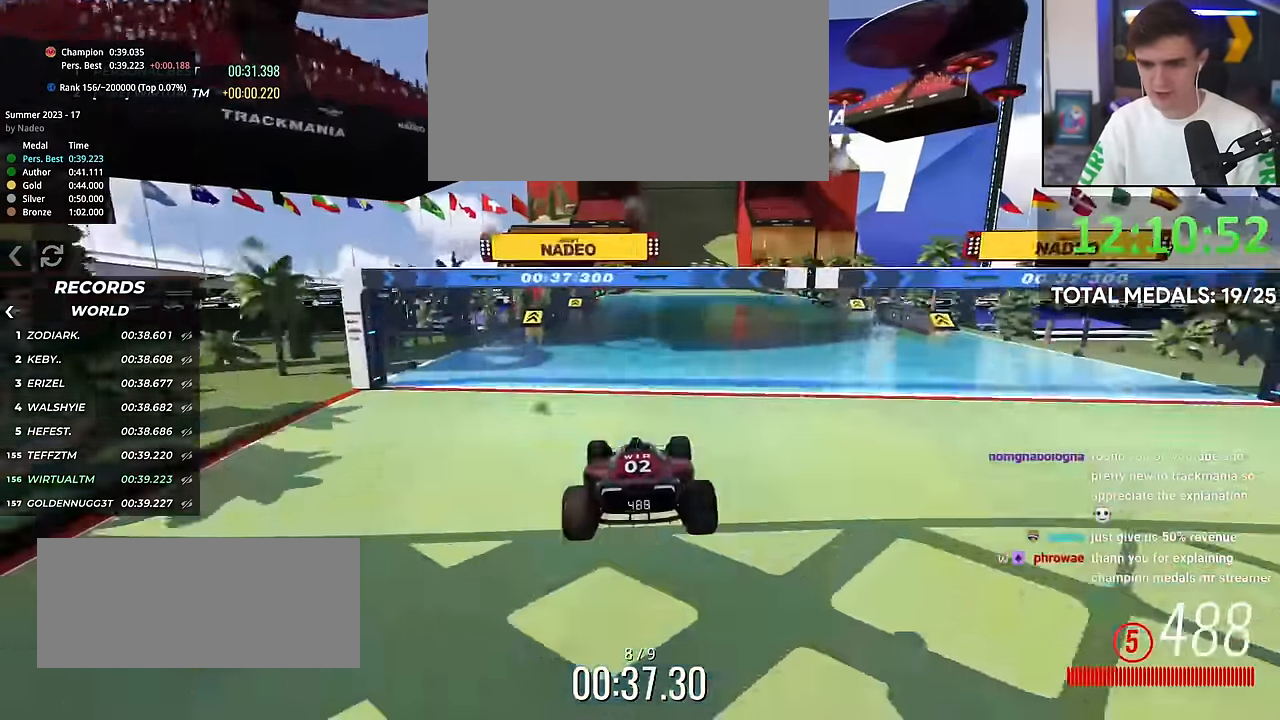
{"keys": ["up"], "events": []}
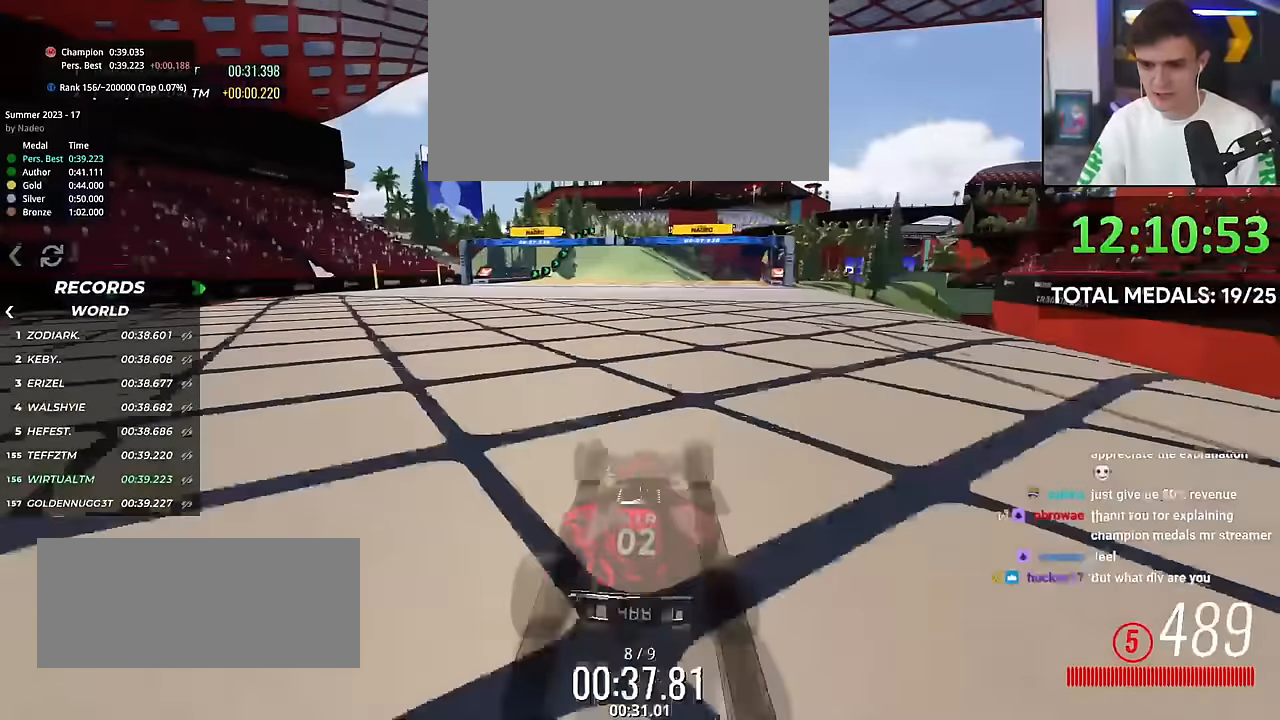
{"keys": ["right", "up"], "events": [[467, "right", "down"]]}
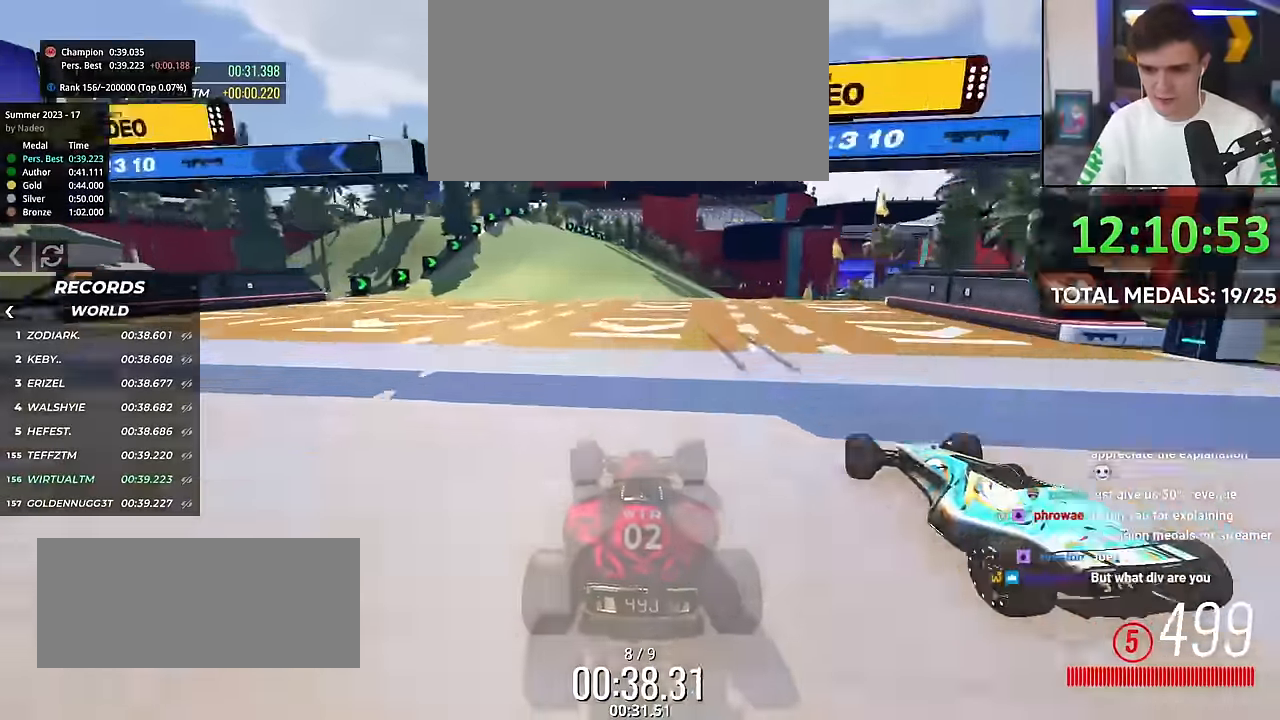
{"keys": ["right", "up"], "events": []}
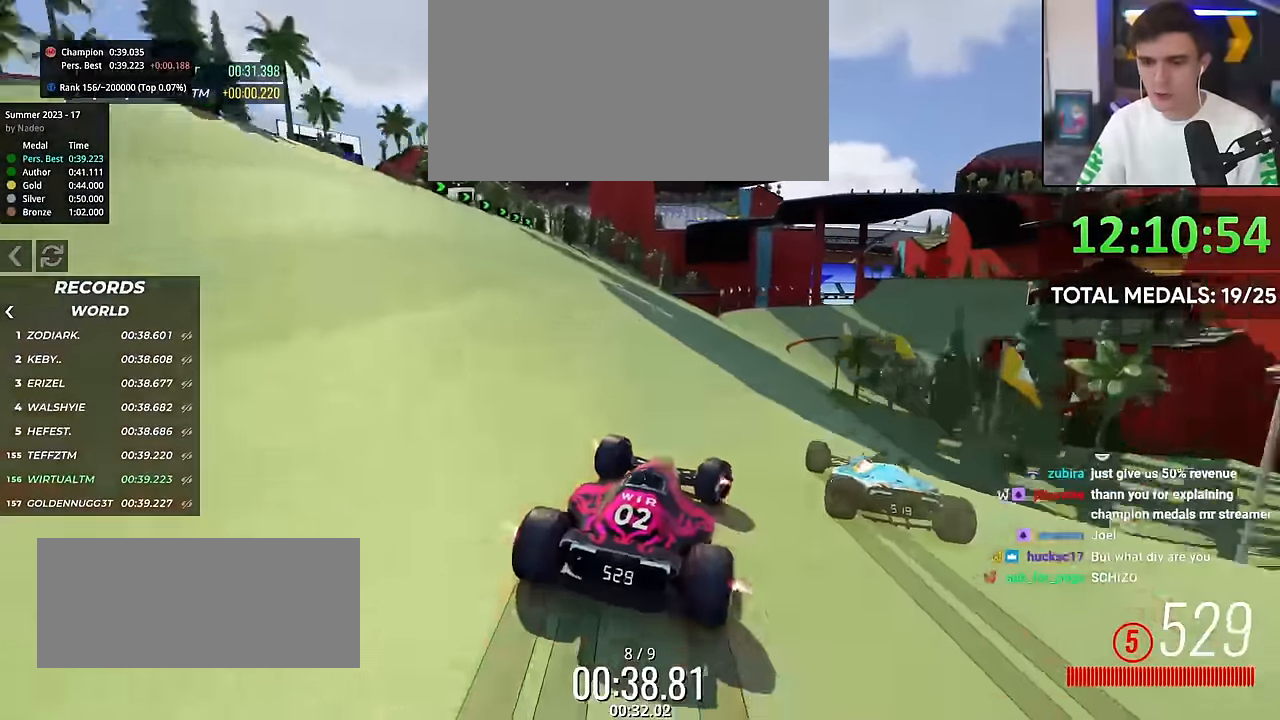
{"keys": ["up"], "events": [[317, "right", "up"]]}
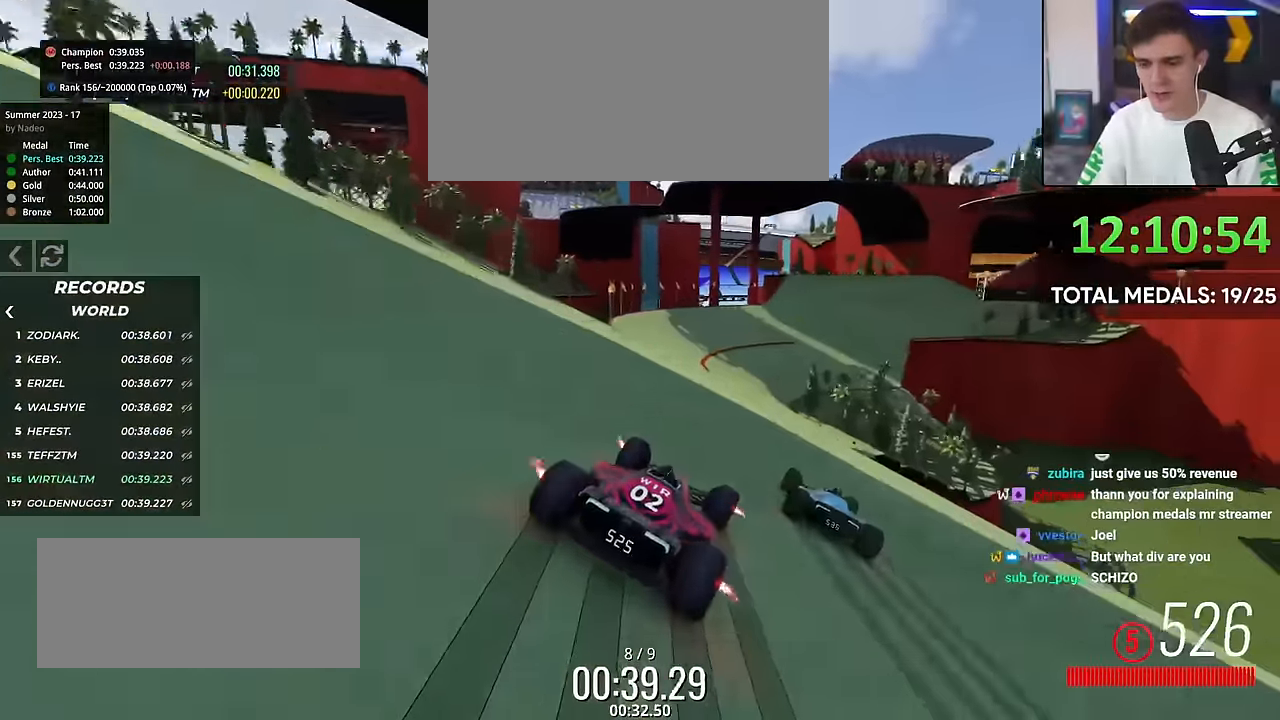
{"keys": ["up"], "events": [[66, "right", "down"], [200, "right", "up"], [350, "right", "down"], [450, "right", "up"]]}
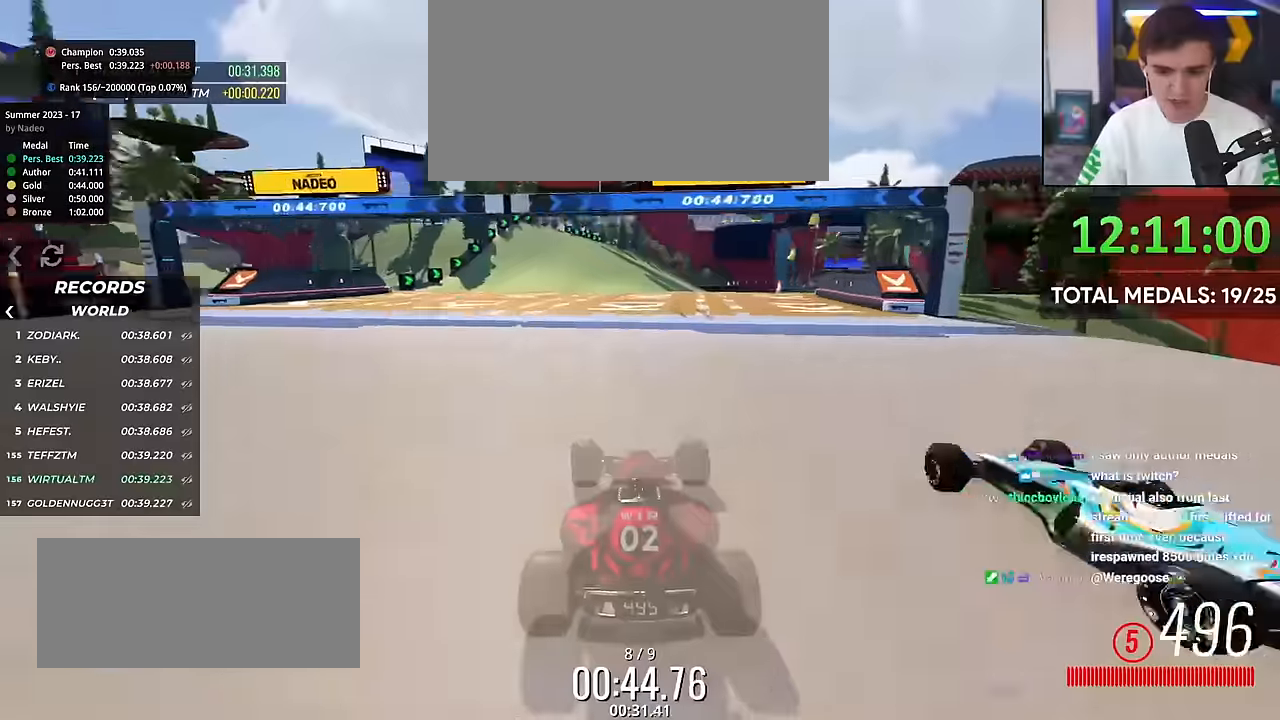
{"keys": ["right", "up"], "events": [[167, "right", "down"]]}
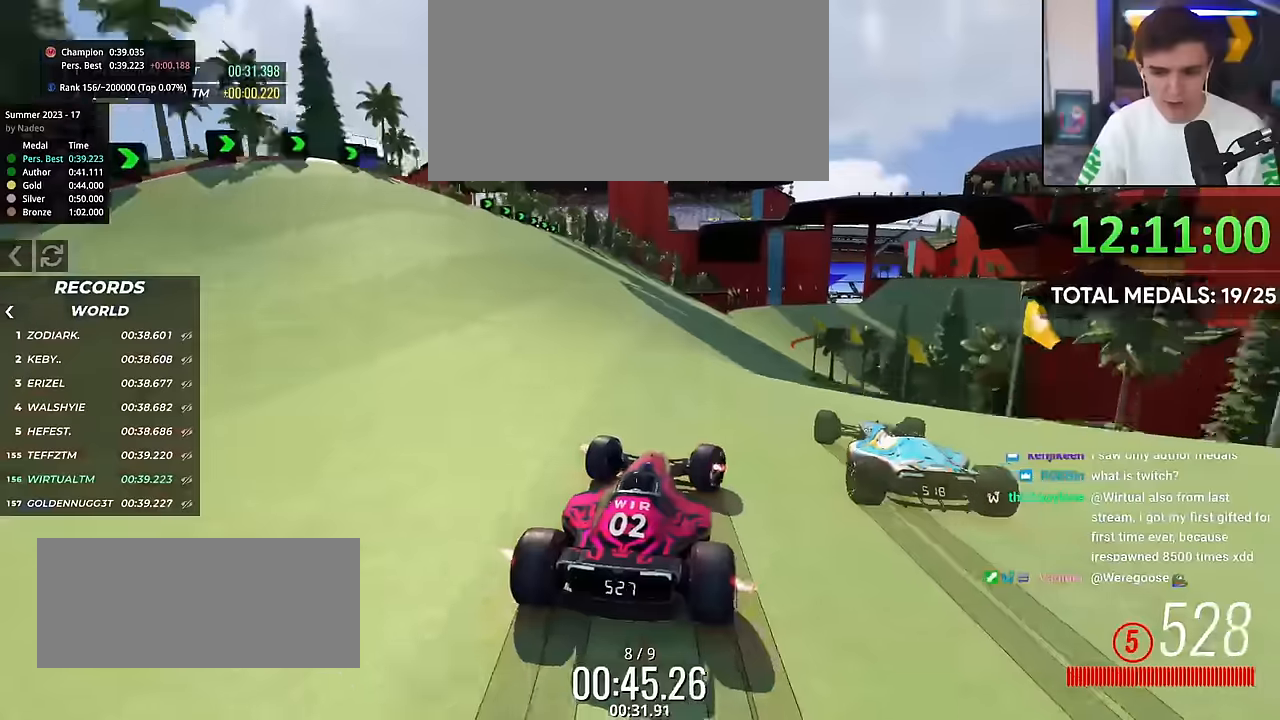
{"keys": ["right", "up"], "events": [[351, "right", "up"], [501, "right", "down"]]}
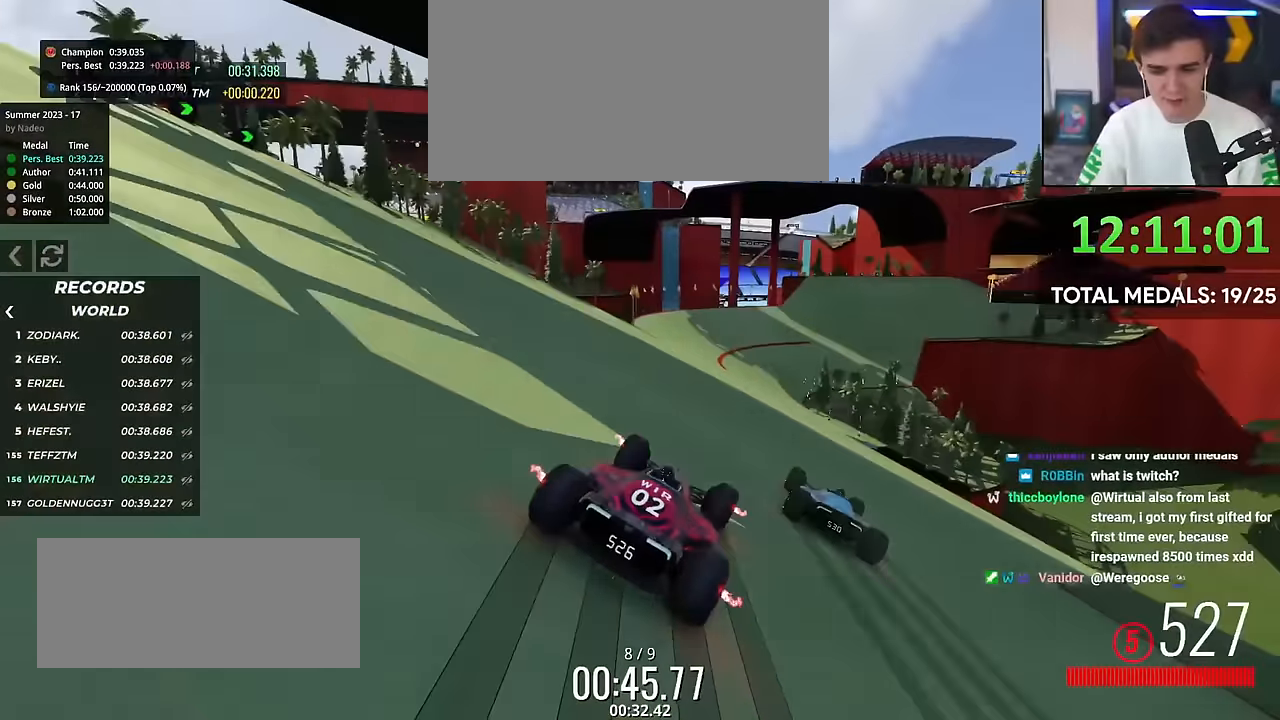
{"keys": ["up"], "events": [[317, "right", "up"]]}
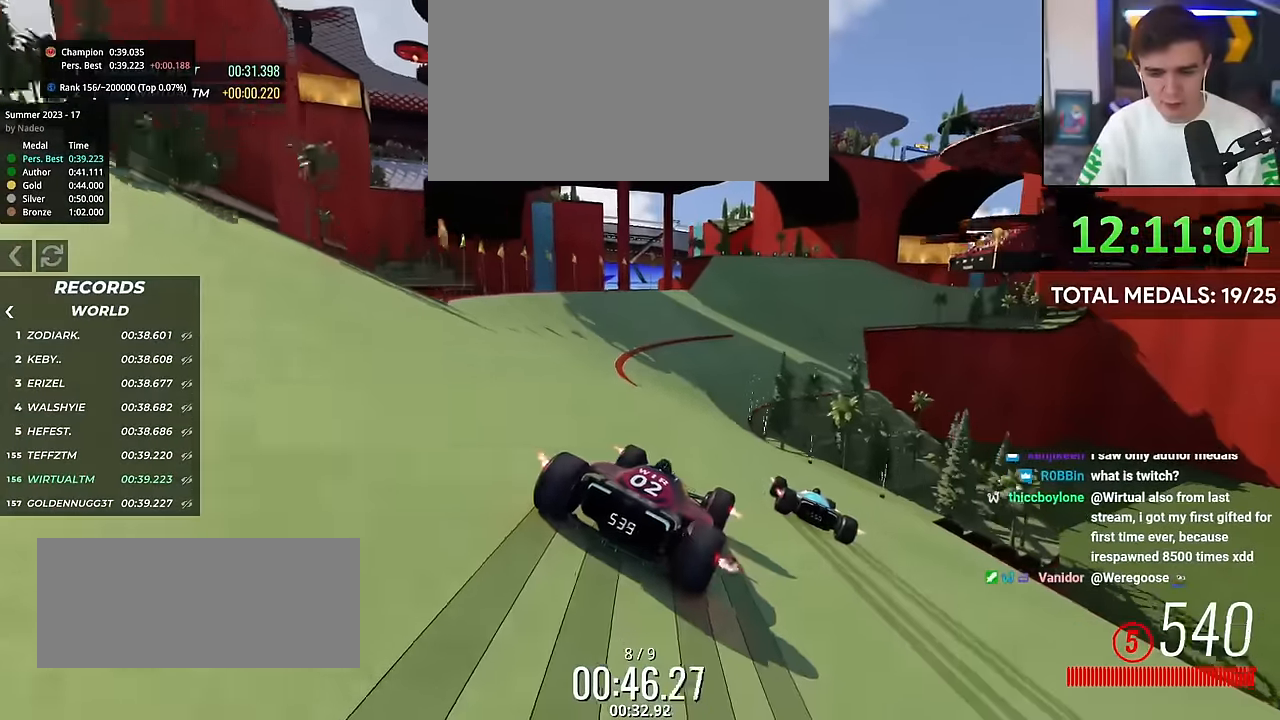
{"keys": ["right", "up"], "events": [[384, "right", "down"]]}
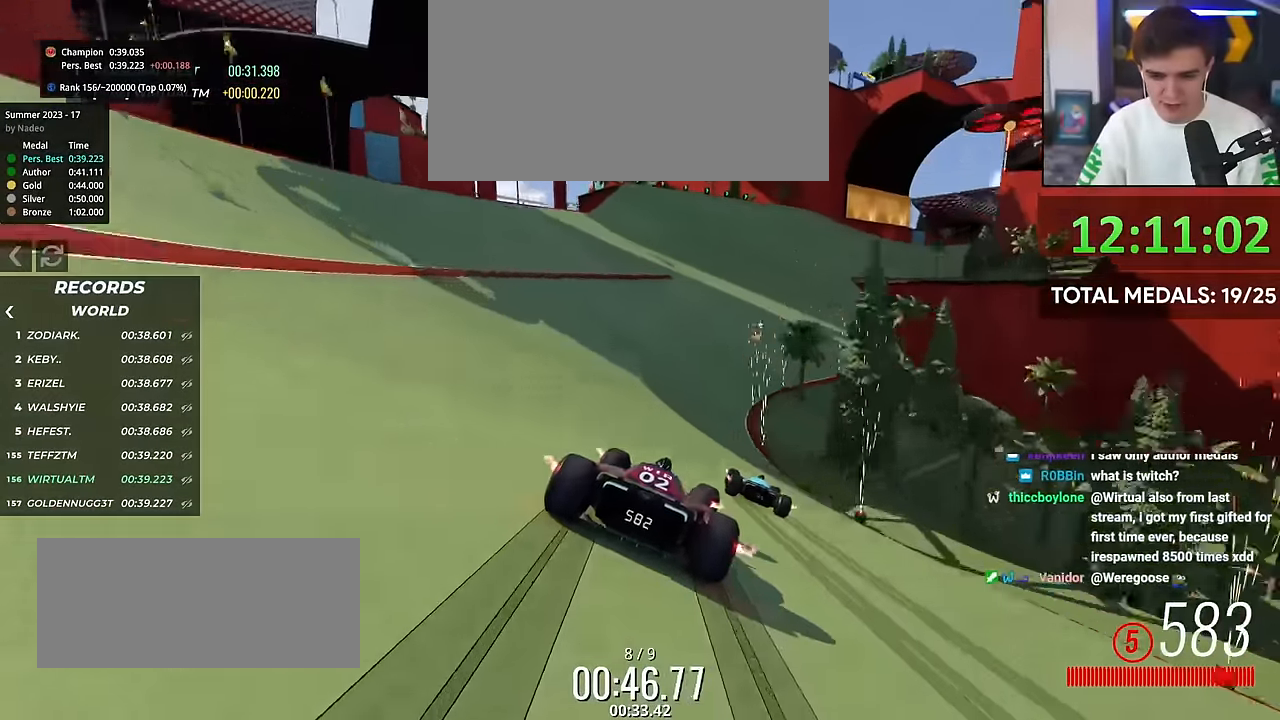
{"keys": ["right", "up"], "events": []}
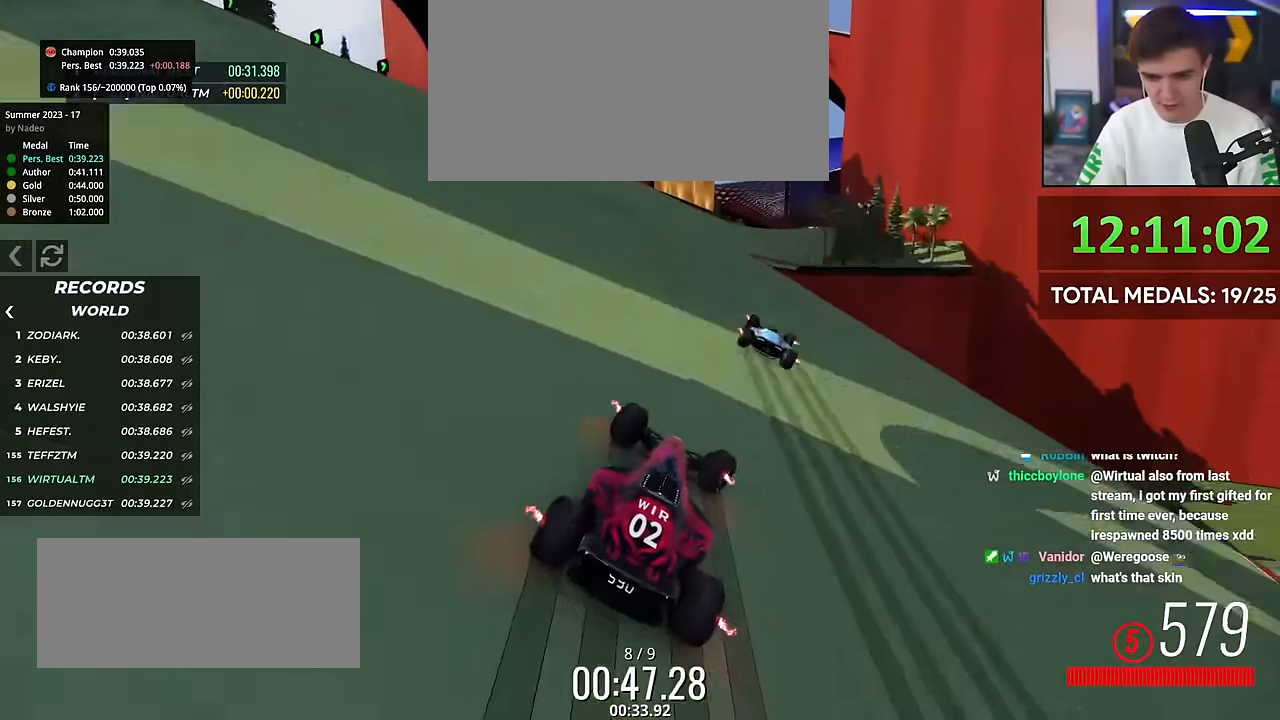
{"keys": ["left", "up"], "events": [[50, "right", "up"], [417, "left", "down"]]}
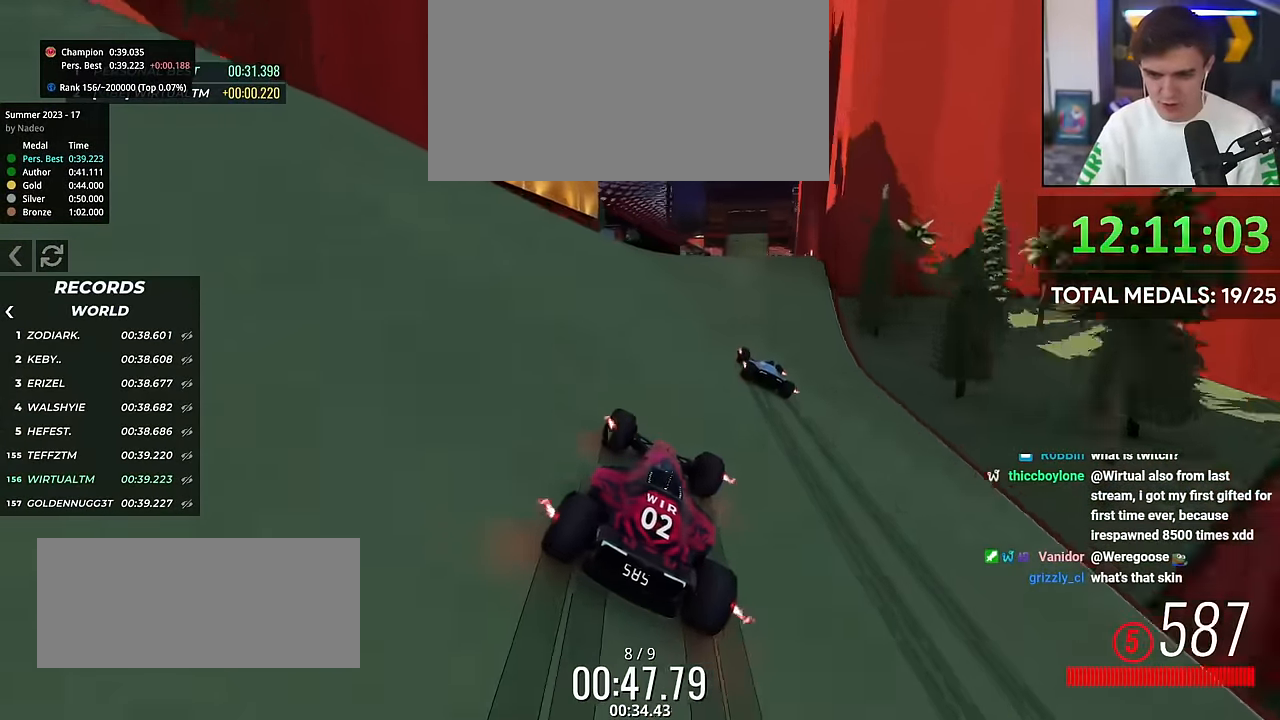
{"keys": ["left", "up"], "events": [[17, "left", "up"], [67, "right", "down"], [434, "right", "up"], [484, "left", "down"]]}
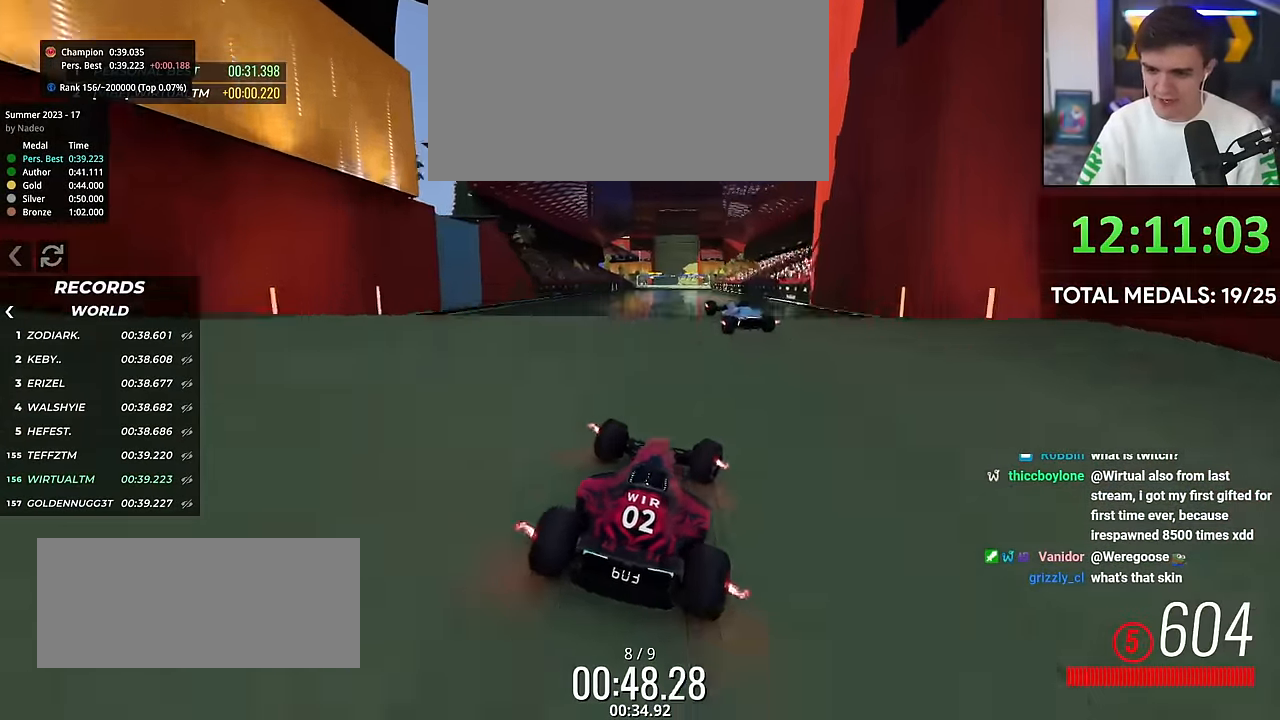
{"keys": ["up"], "events": [[167, "left", "up"], [317, "left", "down"], [401, "left", "up"]]}
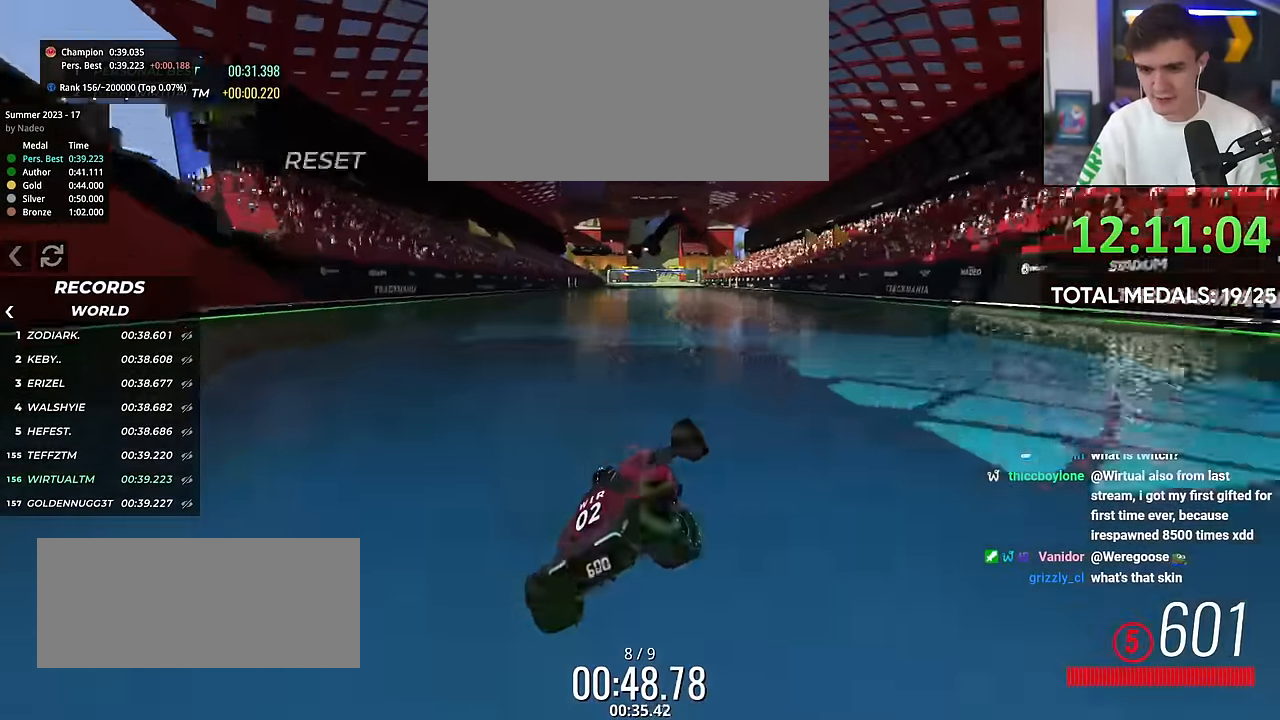
{"keys": ["up"], "events": [[334, "left", "down"], [384, "left", "up"]]}
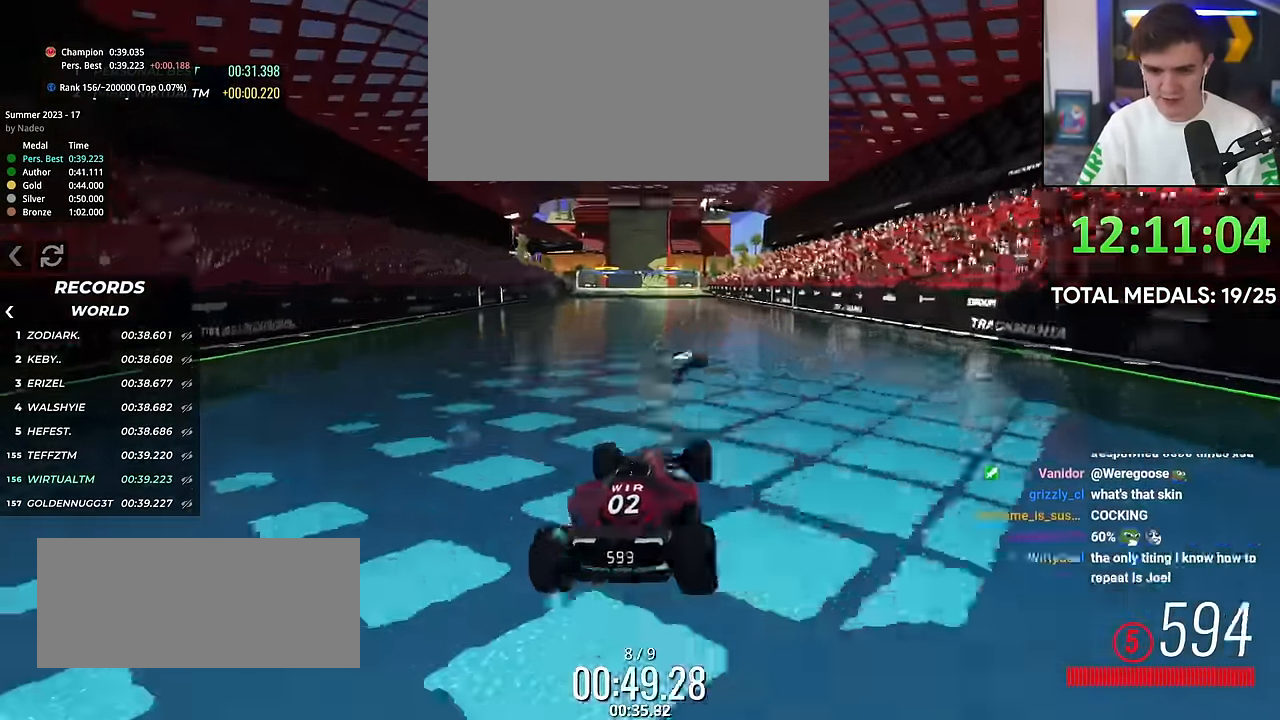
{"keys": ["up"], "events": []}
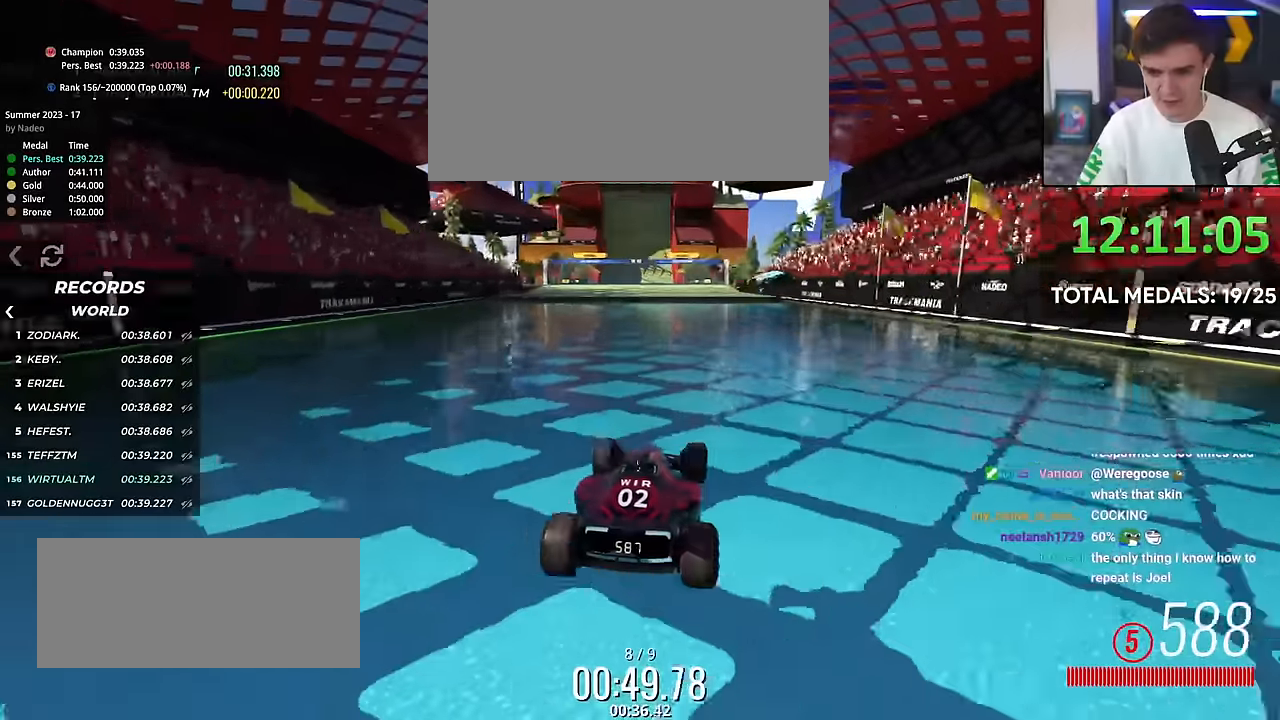
{"keys": ["up"], "events": []}
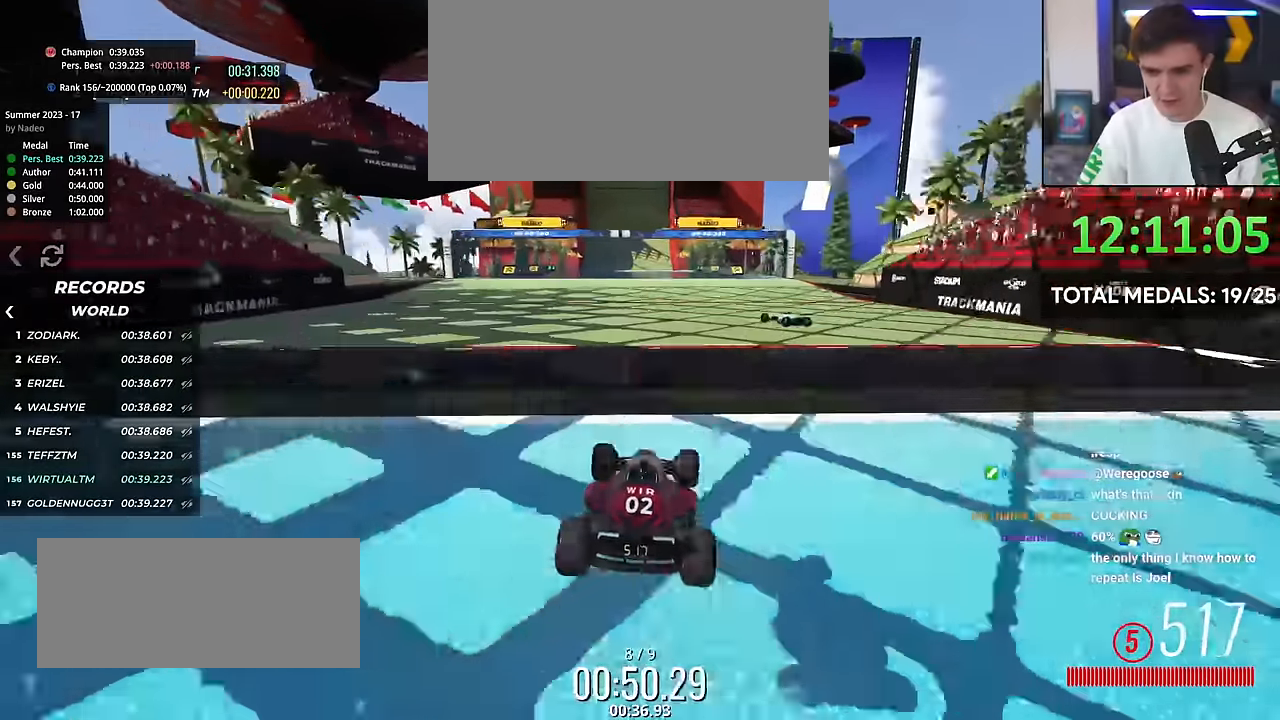
{"keys": ["up"], "events": [[34, "left", "down"], [284, "left", "up"]]}
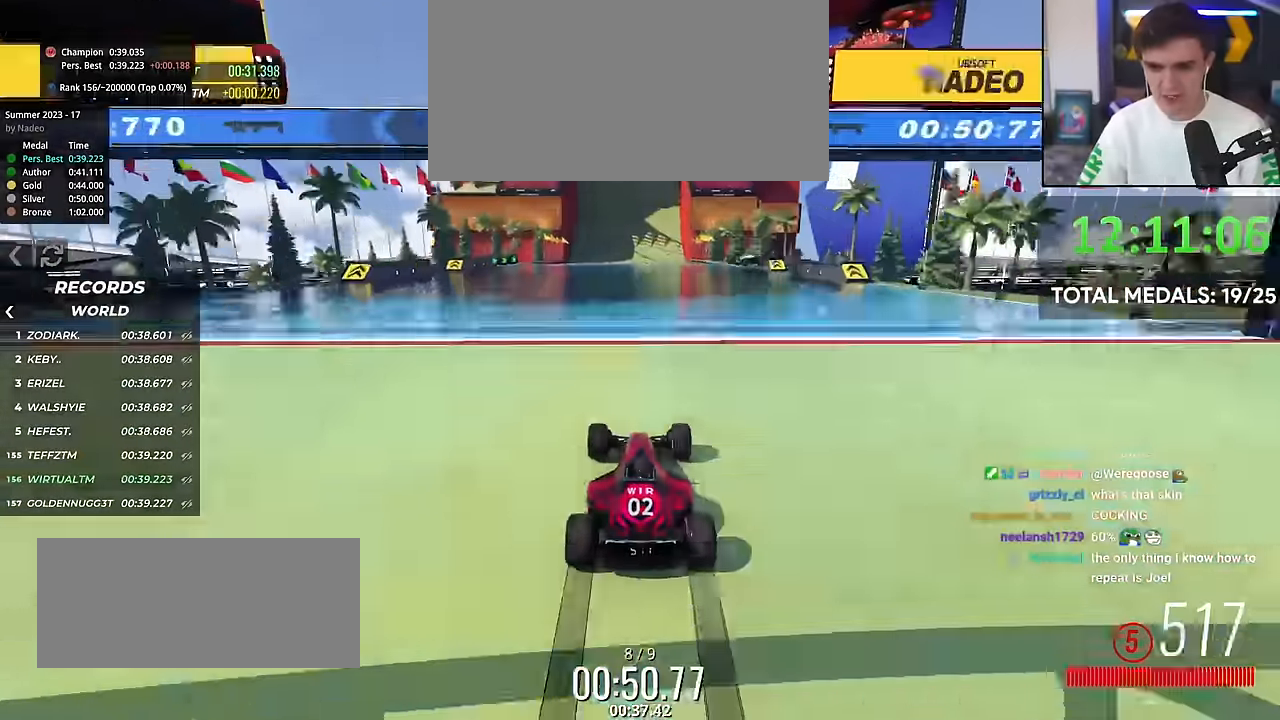
{"keys": ["up"], "events": [[16, "right", "down"], [100, "right", "up"]]}
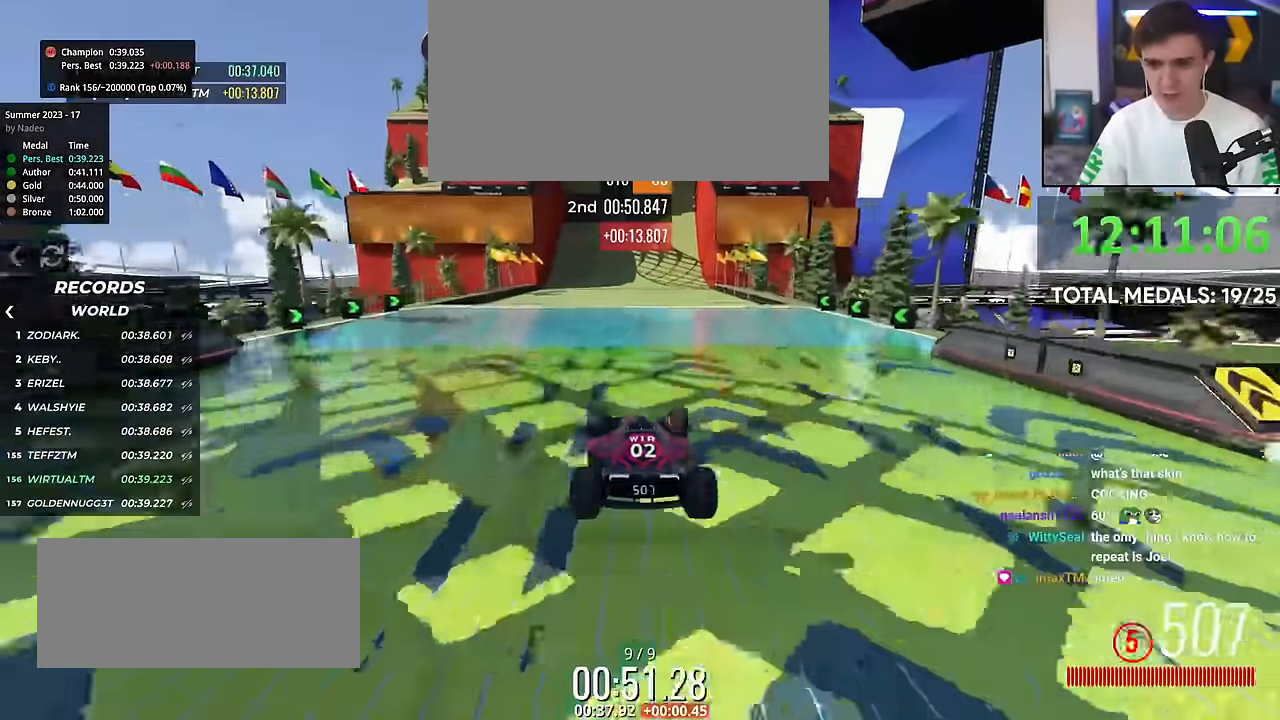
{"keys": ["up"], "events": []}